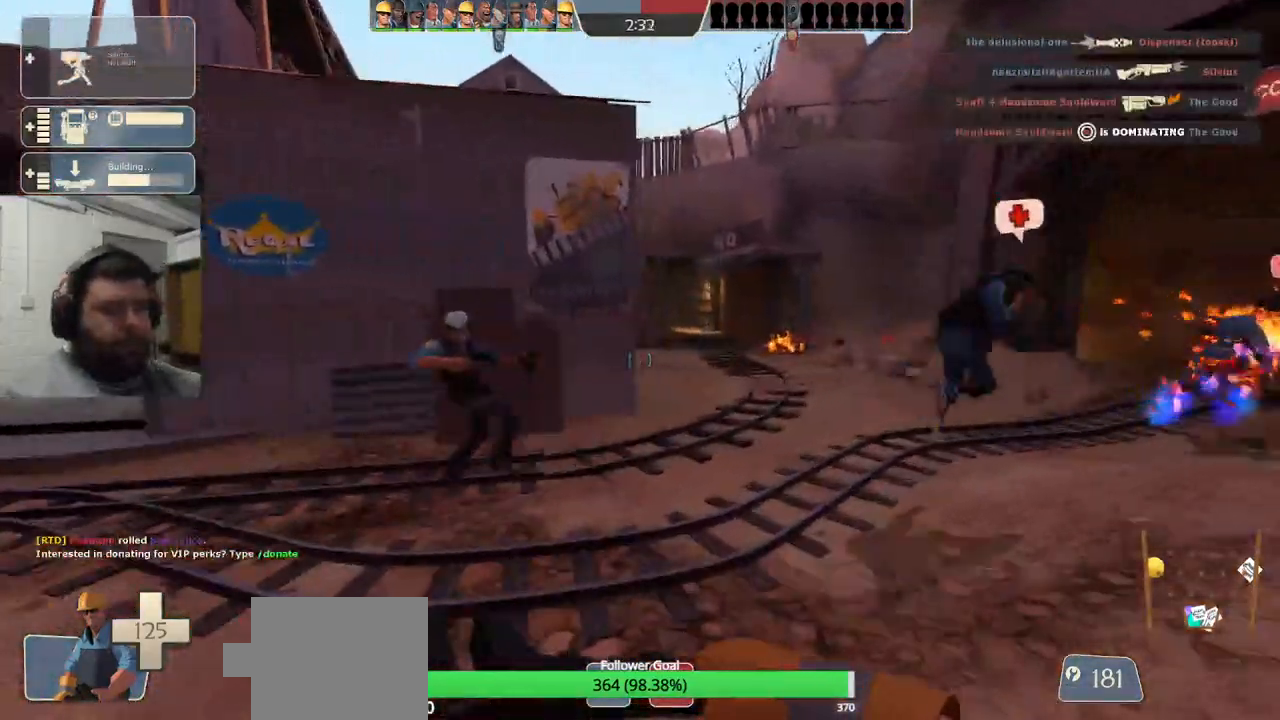
Gameplay with a controller (PlayStation layout); each line is a JSON object with the inputs held at the frame after it. "events" lists button and stick changes between this image and that frame as [ms after this image, input, new state], when the widget could be followed in between. Not read: L1.
{"buttons": [], "left_stick": "up-right", "right_stick": "center", "events": []}
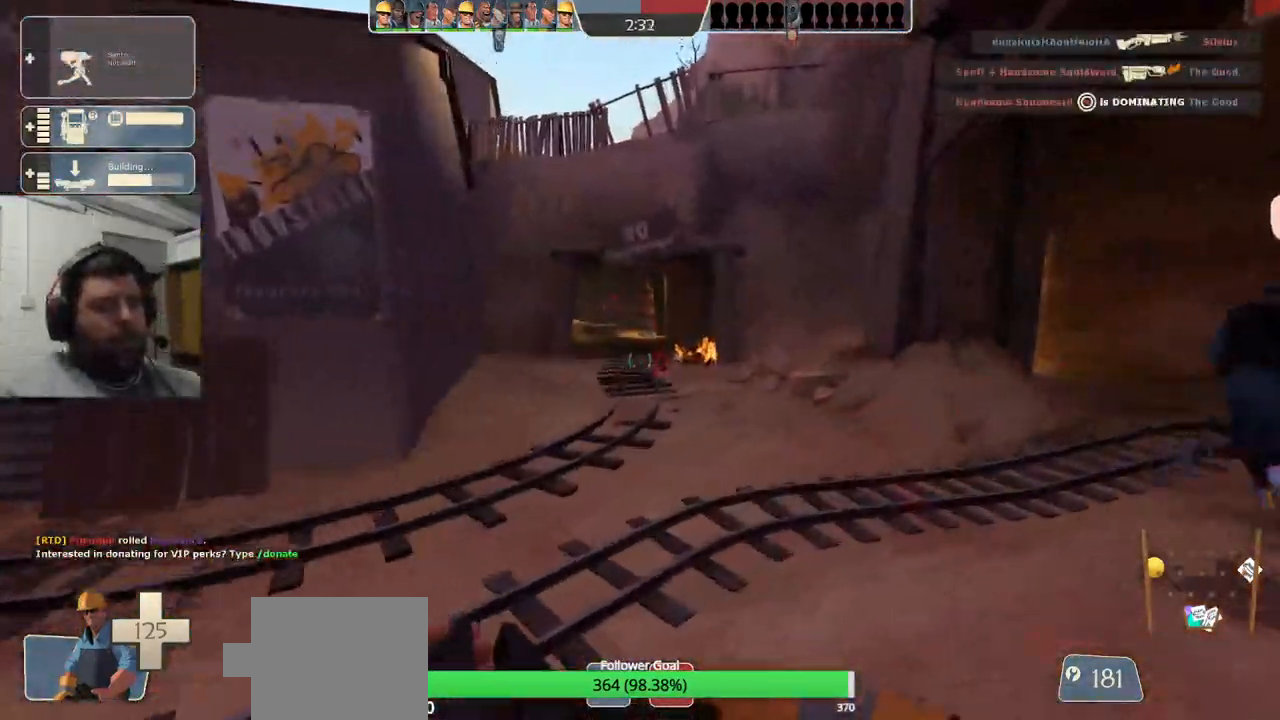
{"buttons": [], "left_stick": "up", "right_stick": "center", "events": [[500, "left_stick", "up"]]}
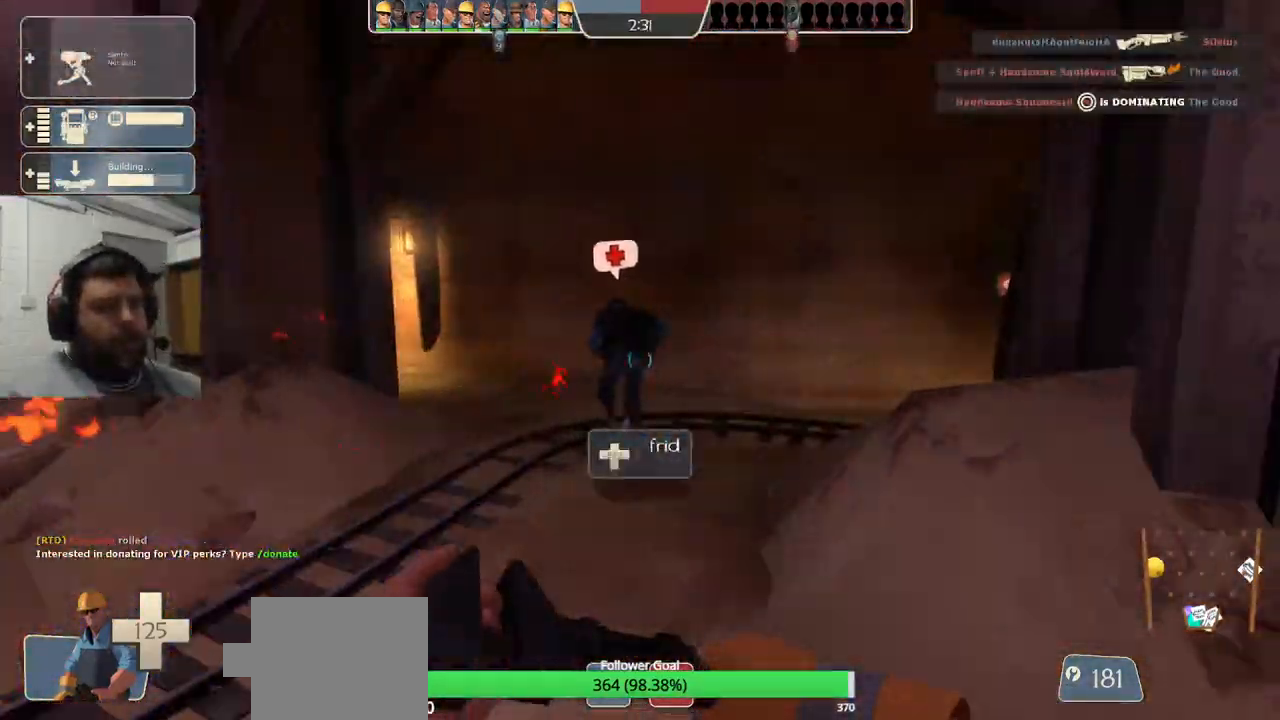
{"buttons": [], "left_stick": "up", "right_stick": "center", "events": []}
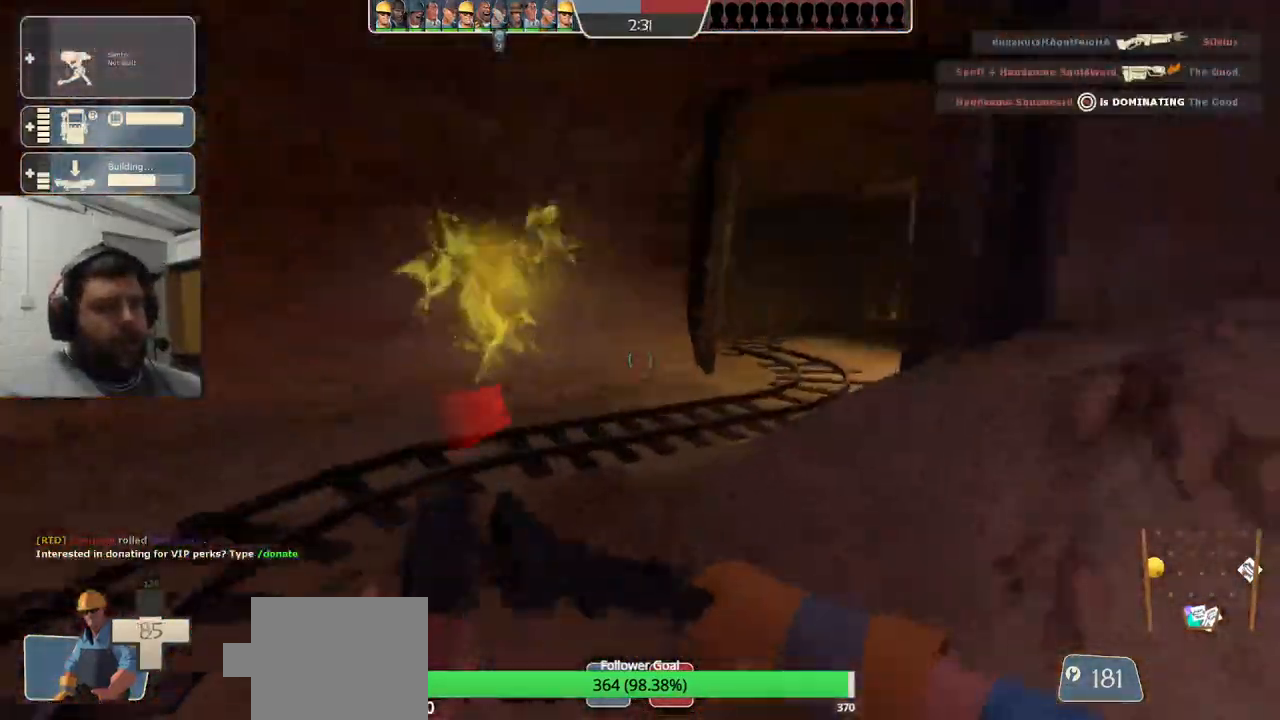
{"buttons": [], "left_stick": "up", "right_stick": "center", "events": []}
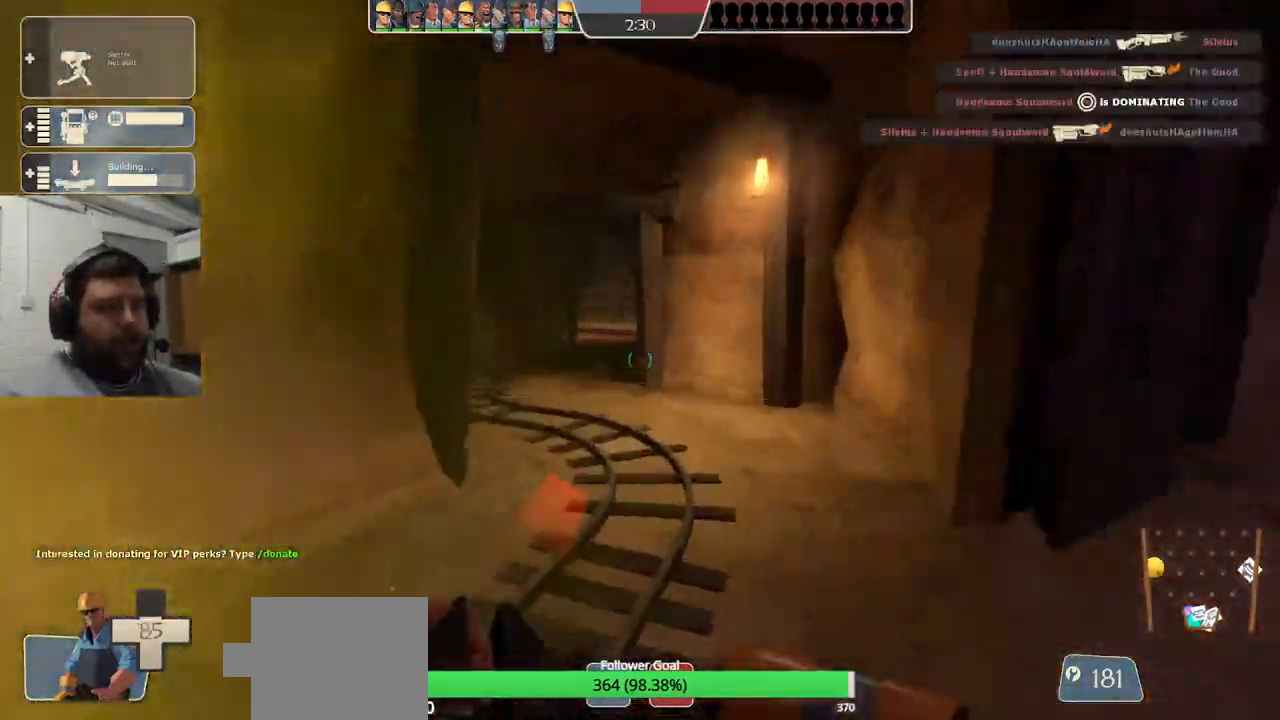
{"buttons": [], "left_stick": "up", "right_stick": "center", "events": []}
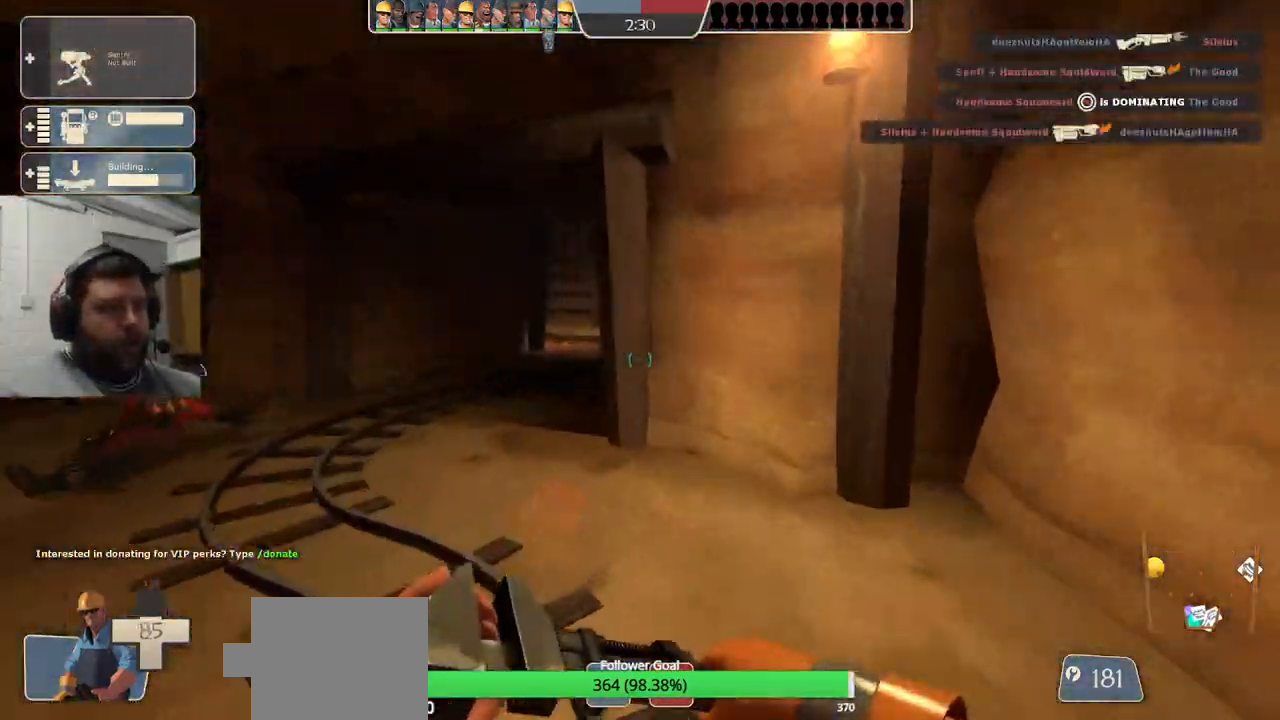
{"buttons": [], "left_stick": "up", "right_stick": "center", "events": []}
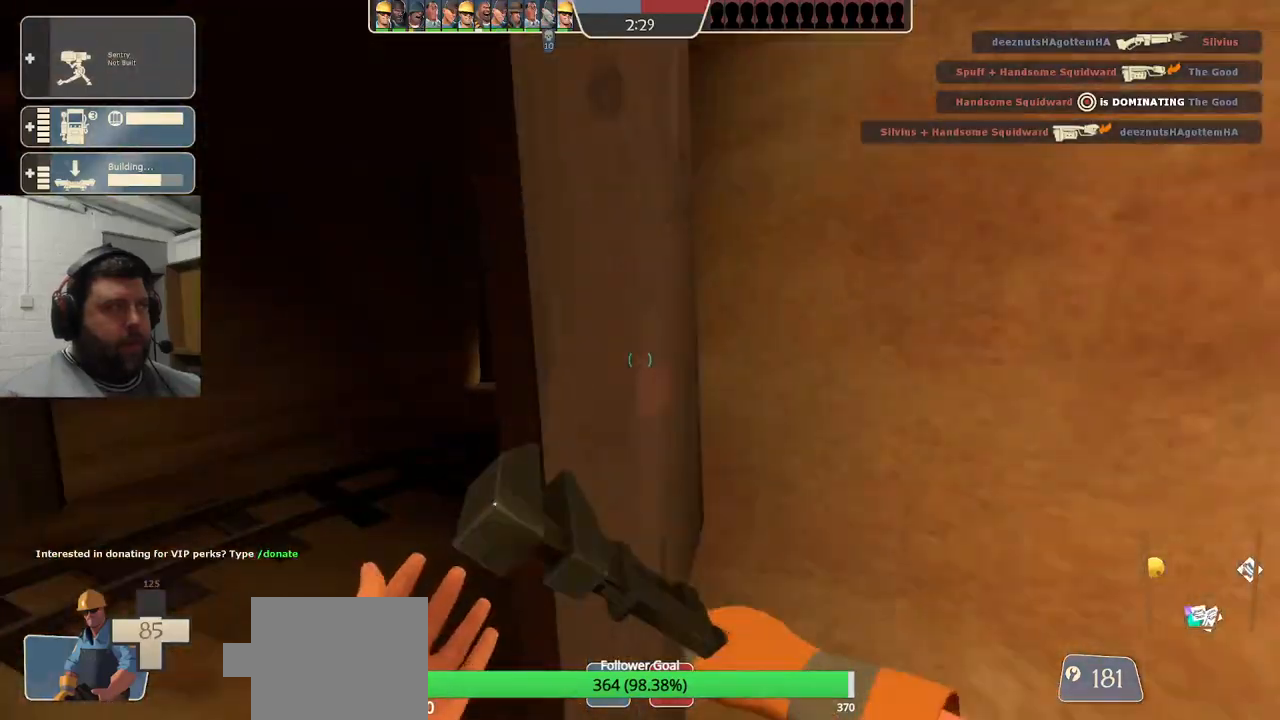
{"buttons": [], "left_stick": "up", "right_stick": "center", "events": []}
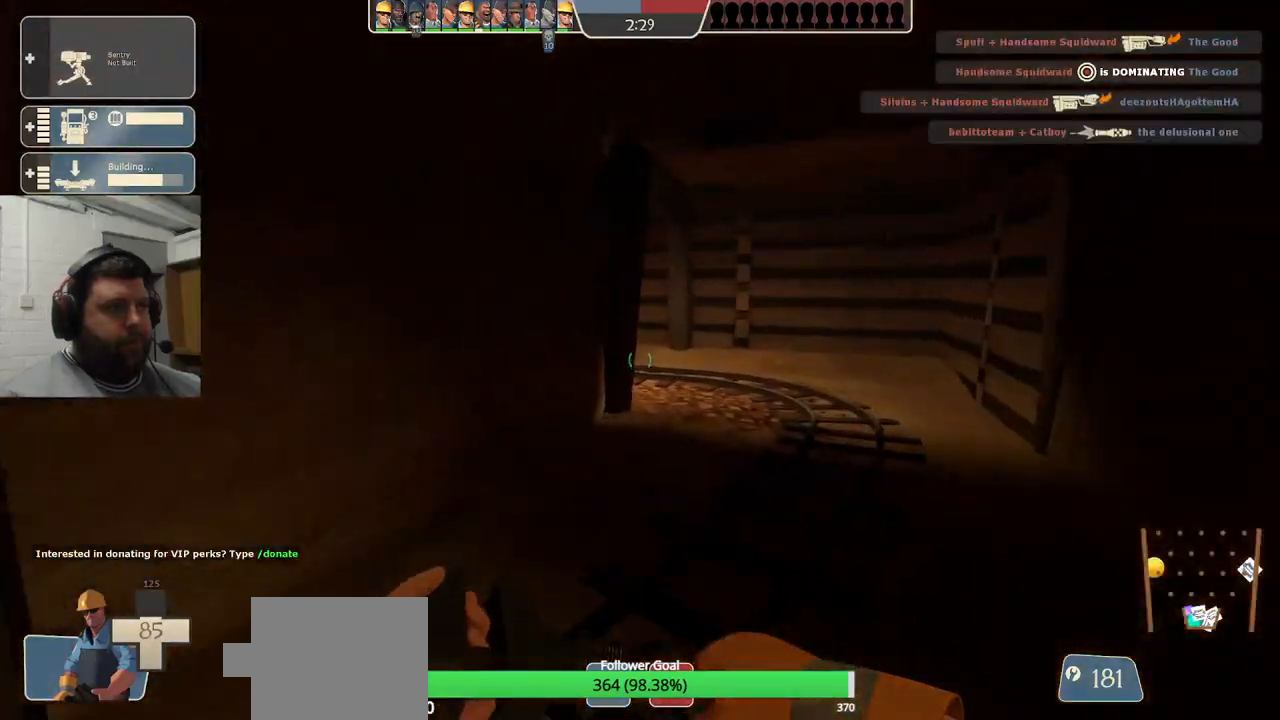
{"buttons": ["R2"], "left_stick": "down-right", "right_stick": "left", "events": [[167, "left_stick", "up-right"], [183, "right_stick", "left"], [283, "R2", "down"], [333, "left_stick", "right"], [450, "left_stick", "down-right"]]}
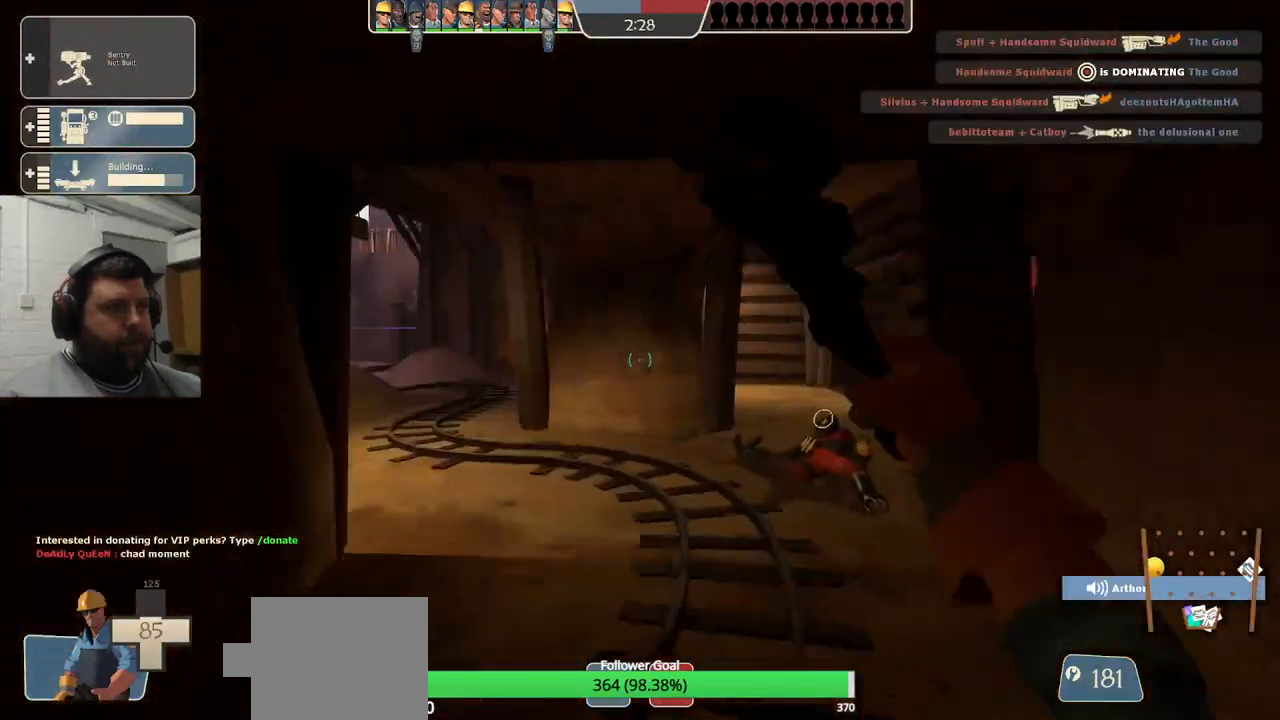
{"buttons": ["R2"], "left_stick": "down-right", "right_stick": "center", "events": [[17, "right_stick", "center"], [200, "CIRCLE", "down"], [350, "CIRCLE", "up"]]}
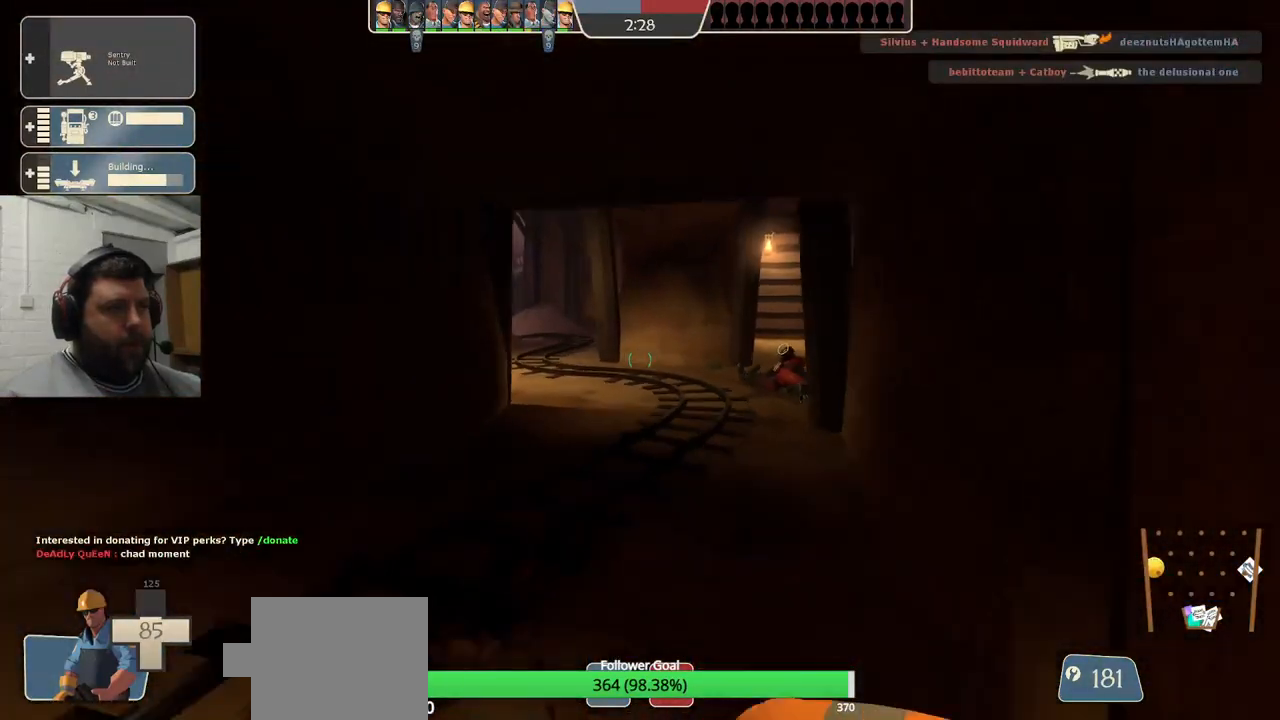
{"buttons": ["R2"], "left_stick": "up", "right_stick": "center", "events": [[83, "right_stick", "right"], [150, "R1", "down"], [283, "left_stick", "up-right"], [283, "right_stick", "center"], [417, "R1", "up"], [500, "left_stick", "up"]]}
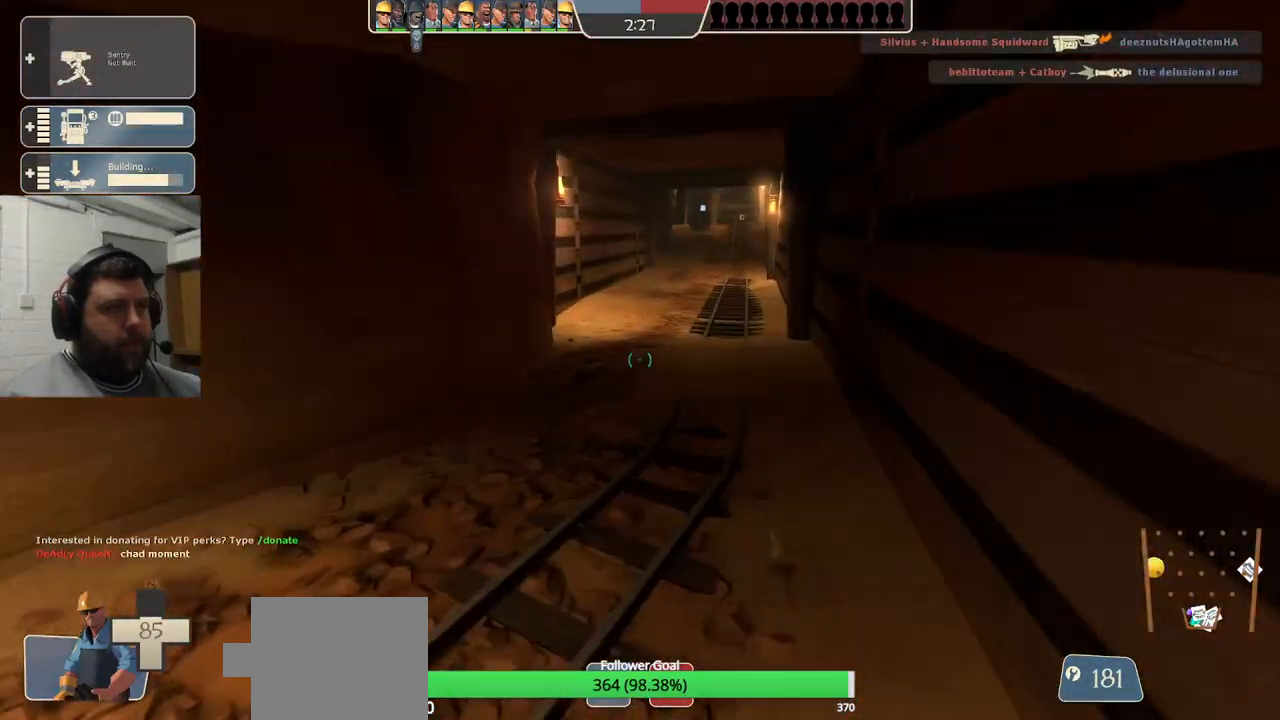
{"buttons": ["R2"], "left_stick": "up", "right_stick": "left", "events": [[467, "right_stick", "left"]]}
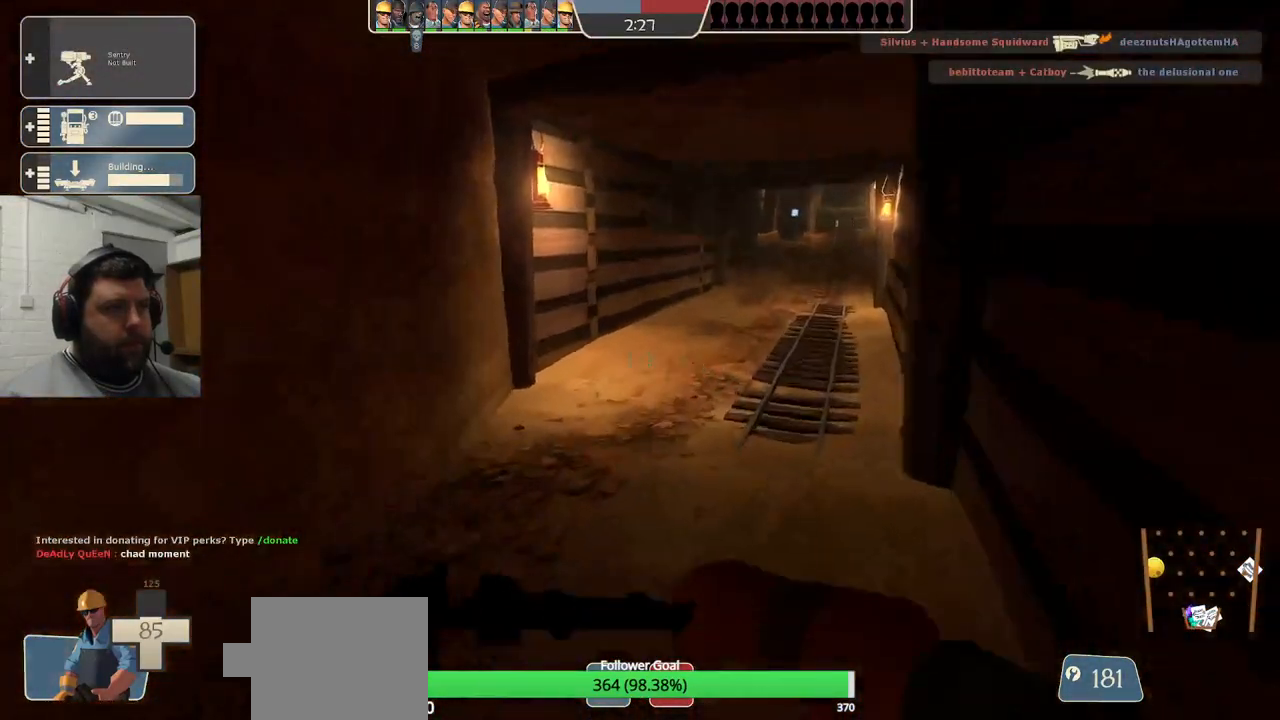
{"buttons": [], "left_stick": "down-right", "right_stick": "left", "events": [[133, "left_stick", "up-right"], [283, "right_stick", "center"], [317, "left_stick", "down-right"], [350, "R2", "up"], [350, "right_stick", "left"]]}
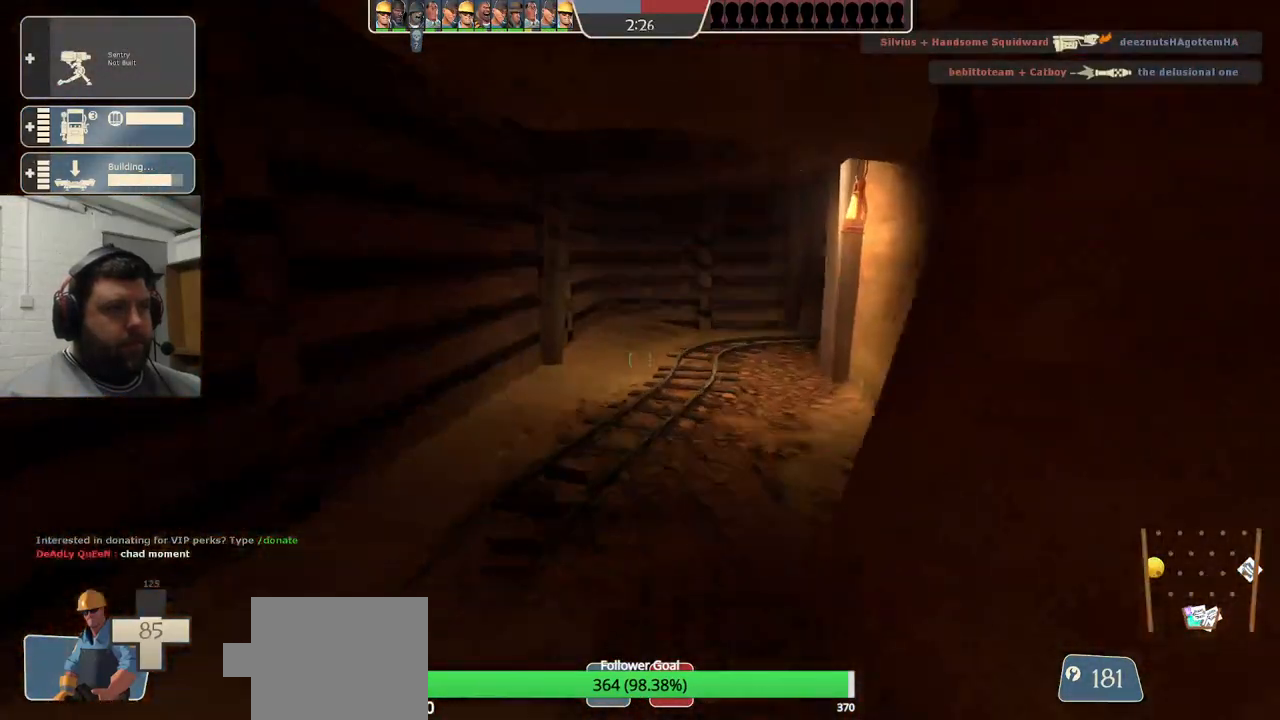
{"buttons": [], "left_stick": "down-left", "right_stick": "center", "events": [[17, "right_stick", "center"], [117, "left_stick", "down"], [333, "left_stick", "down-left"]]}
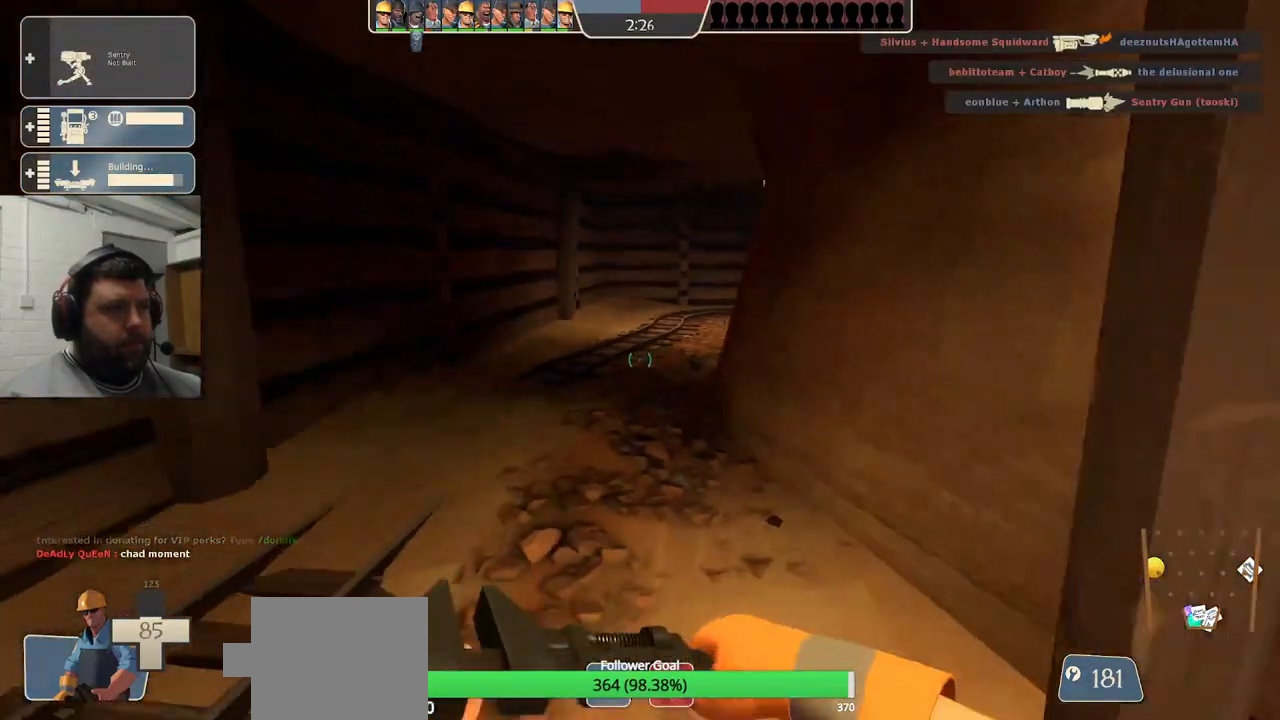
{"buttons": [], "left_stick": "left", "right_stick": "center", "events": [[233, "left_stick", "left"]]}
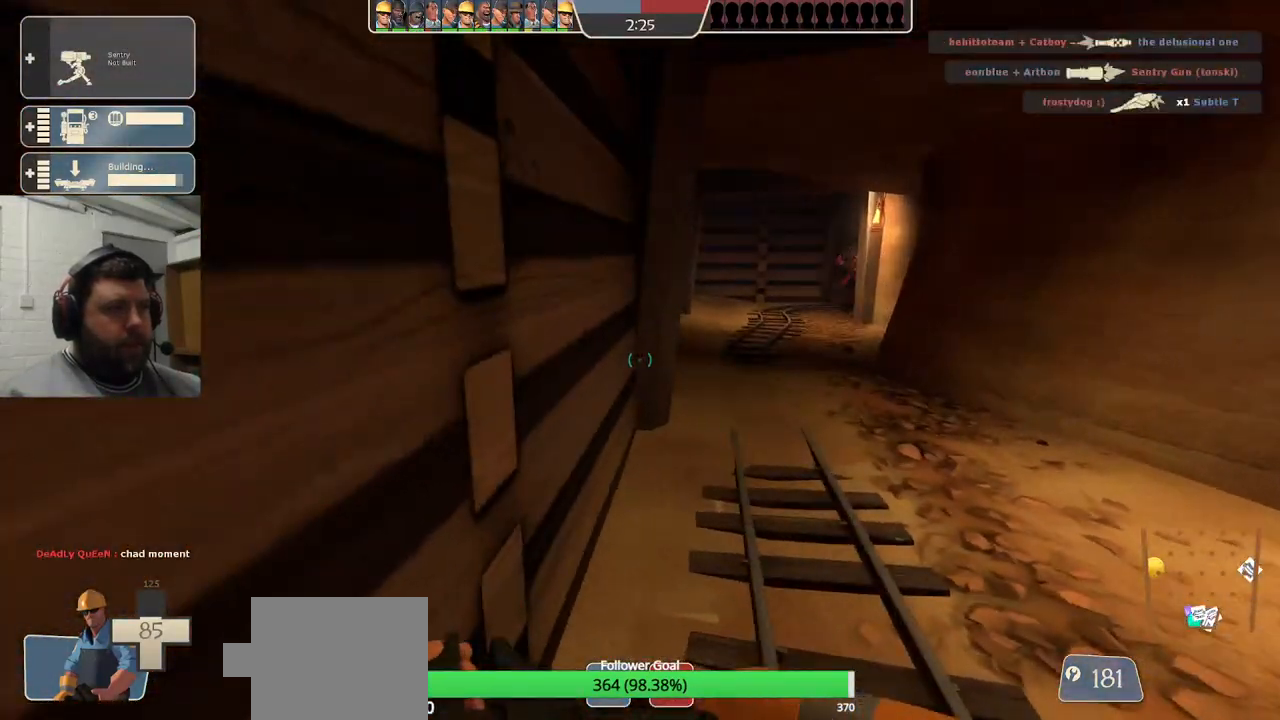
{"buttons": [], "left_stick": "down", "right_stick": "center", "events": [[17, "DPAD_LEFT", "down"], [183, "DPAD_LEFT", "up"], [350, "left_stick", "down"]]}
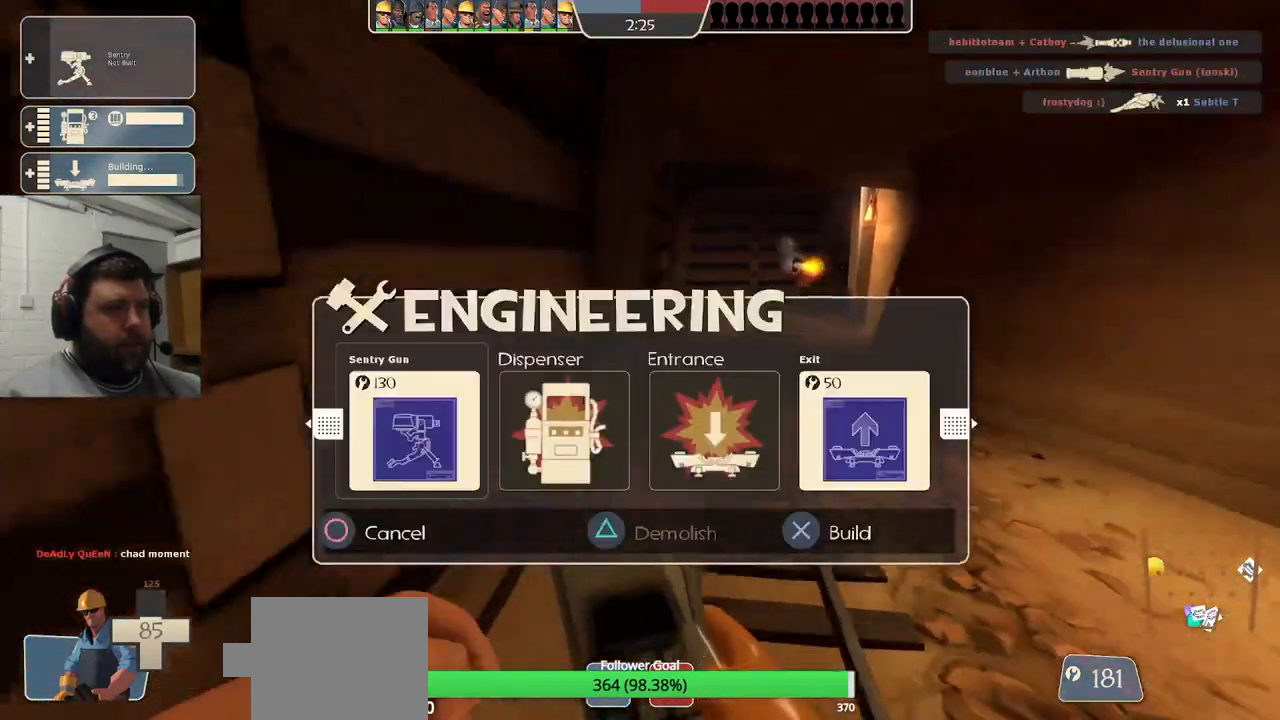
{"buttons": ["R1", "R2"], "left_stick": "down", "right_stick": "center", "events": [[17, "R1", "down"], [117, "R1", "up"], [217, "right_stick", "down-right"], [267, "right_stick", "center"], [483, "R1", "down"], [483, "R2", "down"]]}
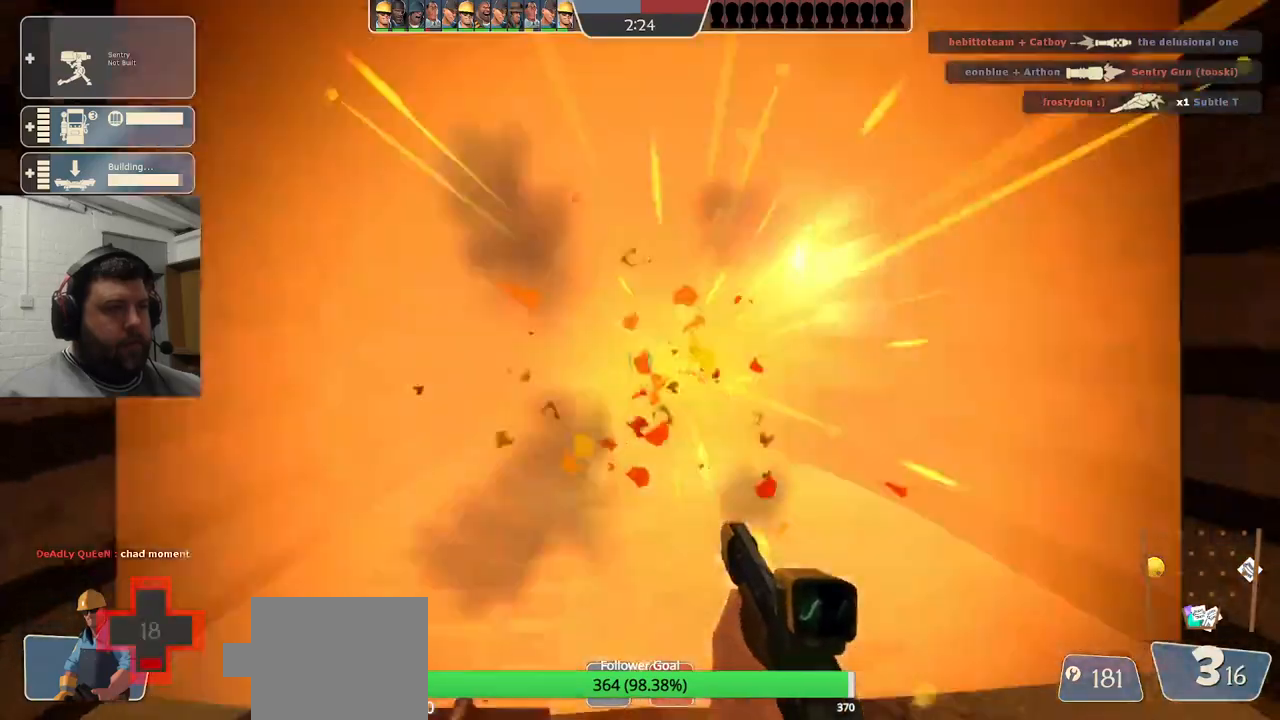
{"buttons": [], "left_stick": "down", "right_stick": "center", "events": [[33, "R1", "up"], [217, "R2", "up"]]}
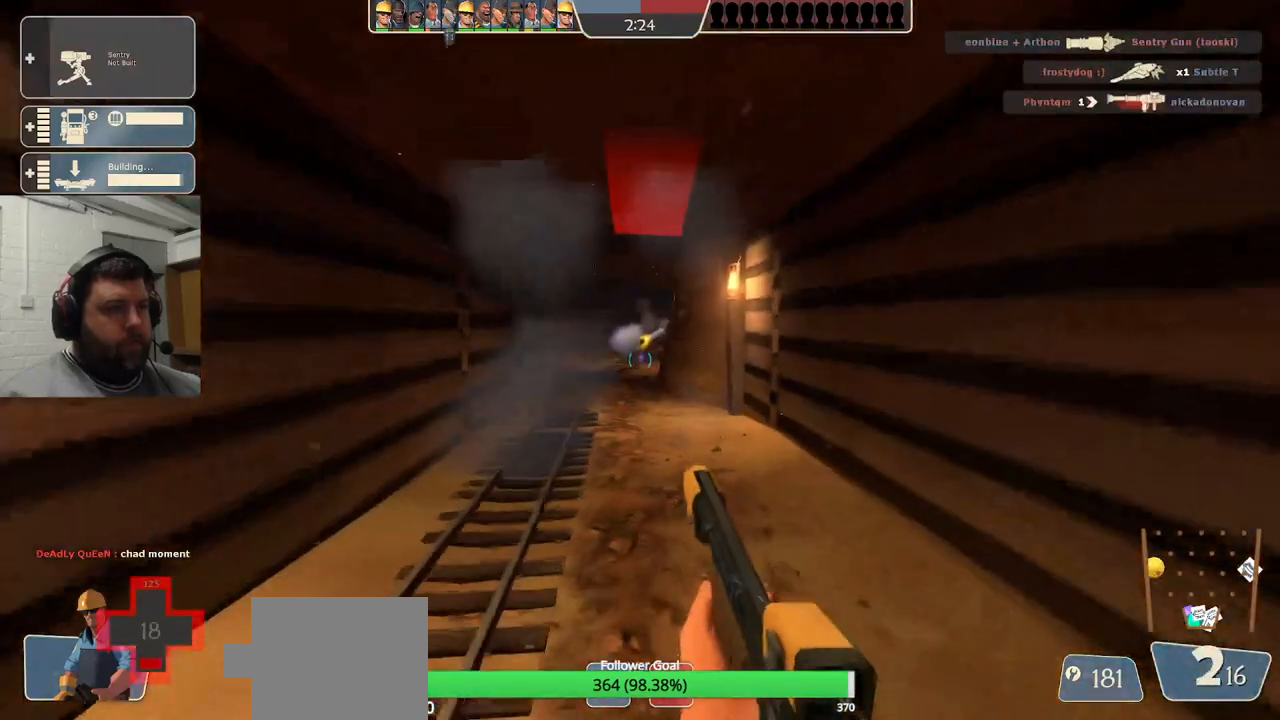
{"buttons": [], "left_stick": "down", "right_stick": "center", "events": [[33, "R2", "down"], [50, "R1", "down"], [367, "R1", "up"], [367, "R2", "up"]]}
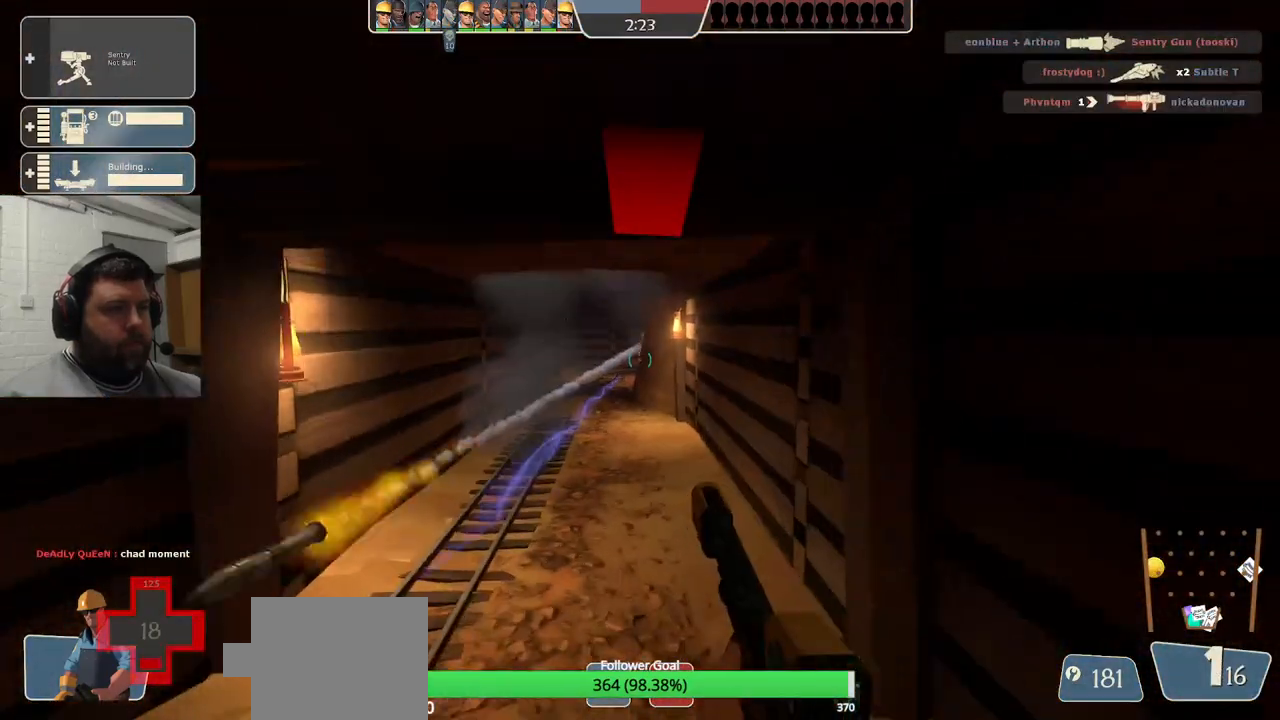
{"buttons": [], "left_stick": "down", "right_stick": "center", "events": [[283, "SQUARE", "down"], [367, "SQUARE", "up"]]}
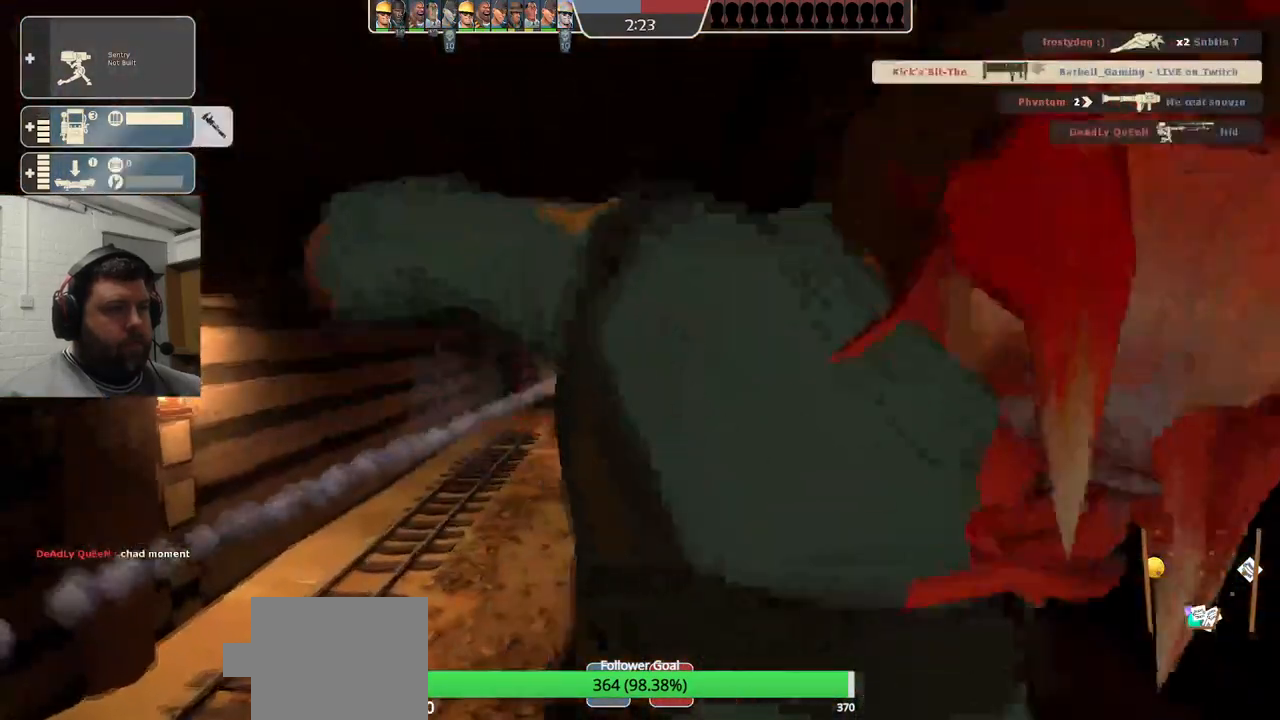
{"buttons": [], "left_stick": "center", "right_stick": "center", "events": [[117, "left_stick", "center"]]}
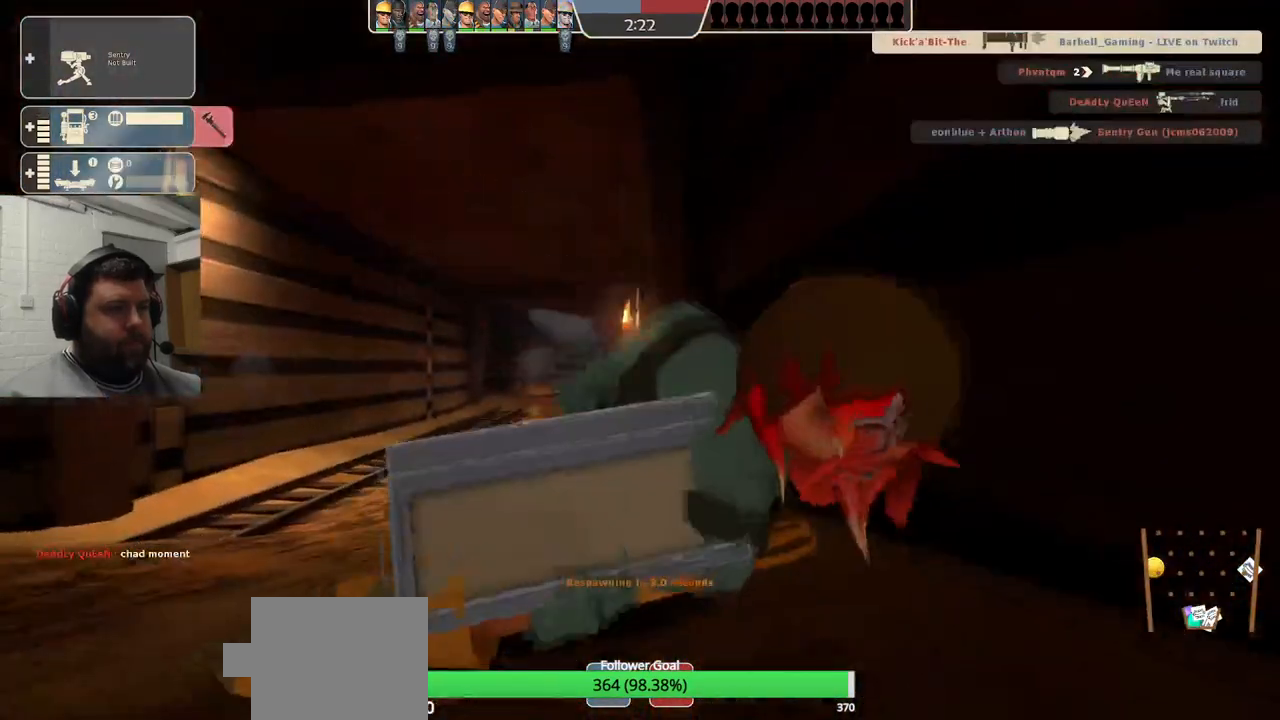
{"buttons": [], "left_stick": "center", "right_stick": "center", "events": []}
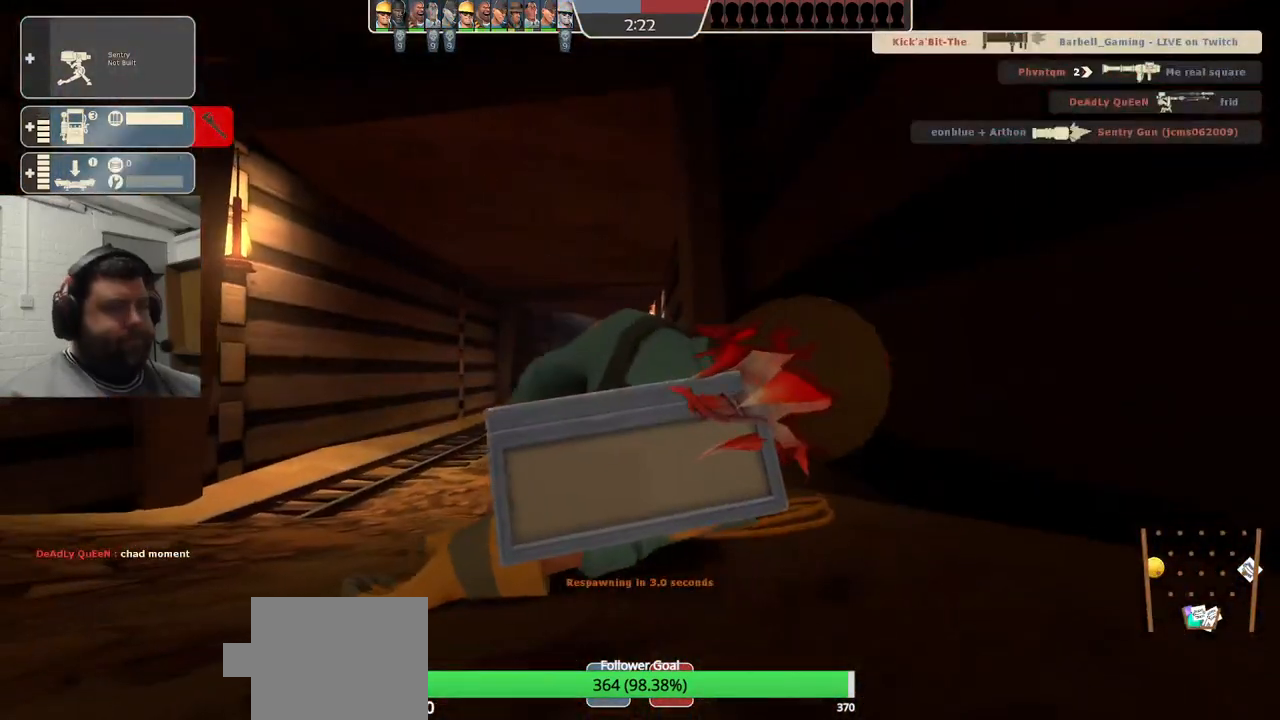
{"buttons": [], "left_stick": "center", "right_stick": "center", "events": []}
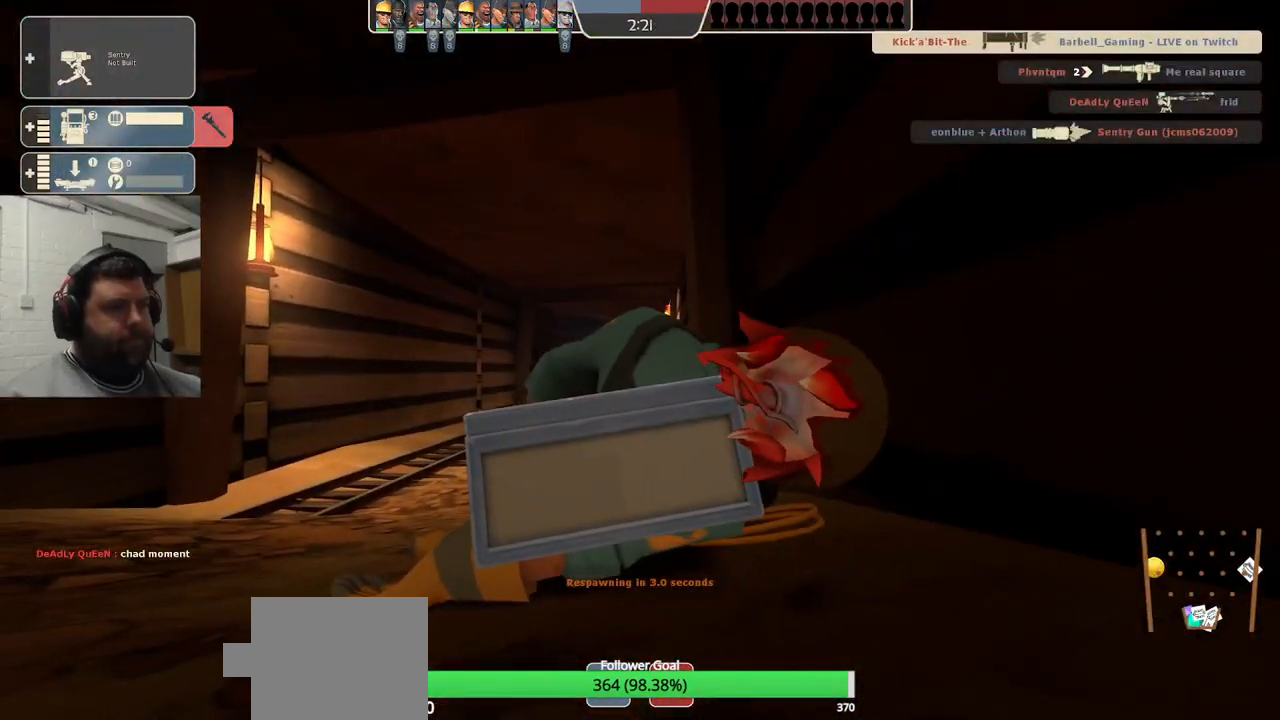
{"buttons": [], "left_stick": "center", "right_stick": "center", "events": []}
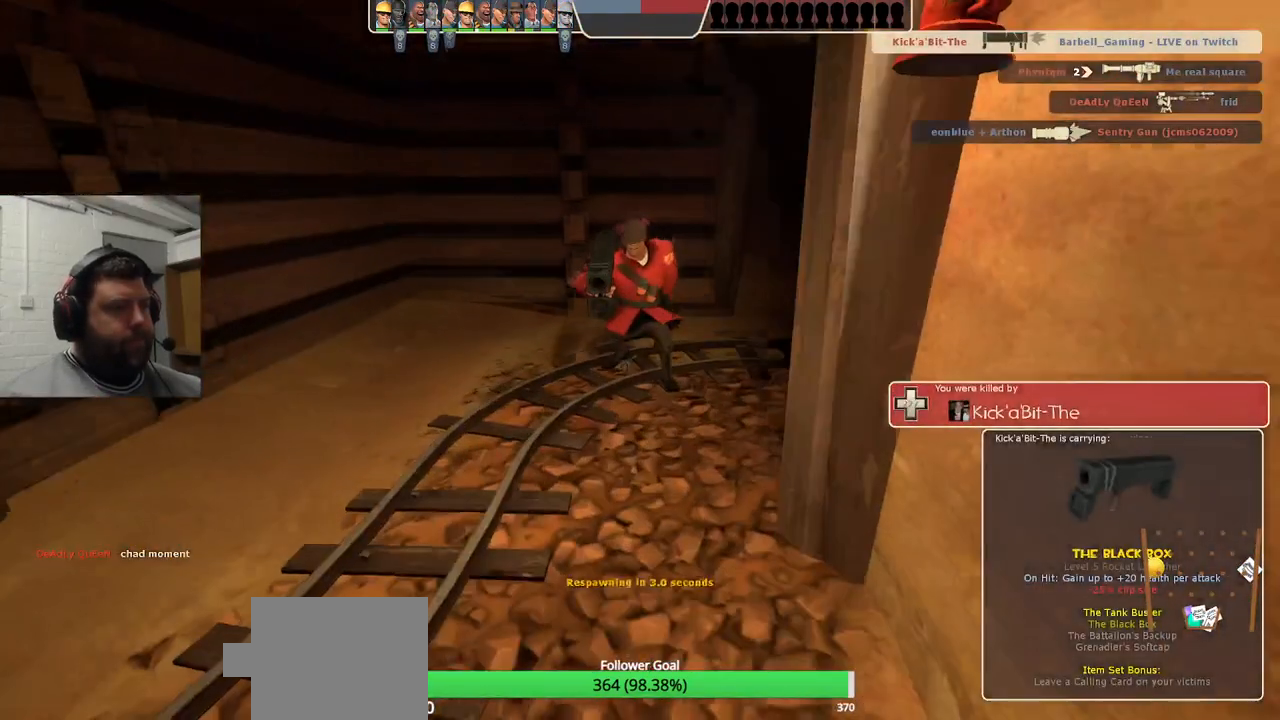
{"buttons": [], "left_stick": "center", "right_stick": "center", "events": []}
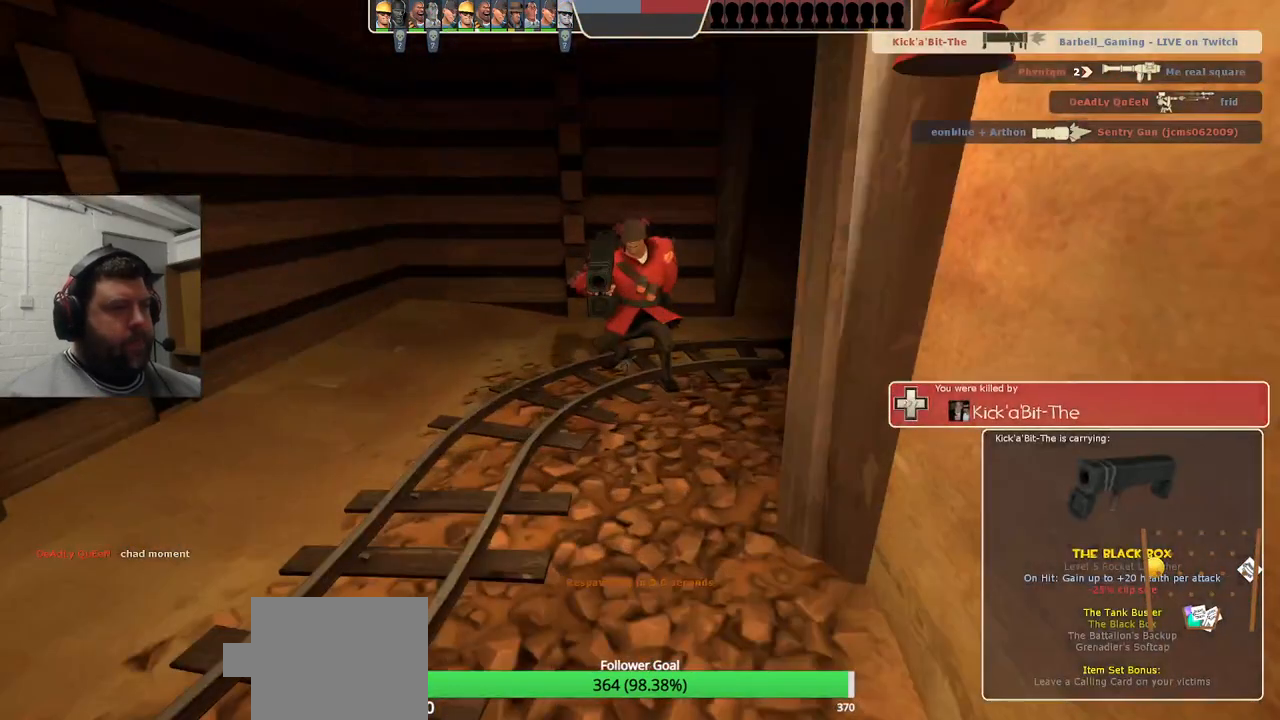
{"buttons": [], "left_stick": "up", "right_stick": "center", "events": [[317, "left_stick", "up"]]}
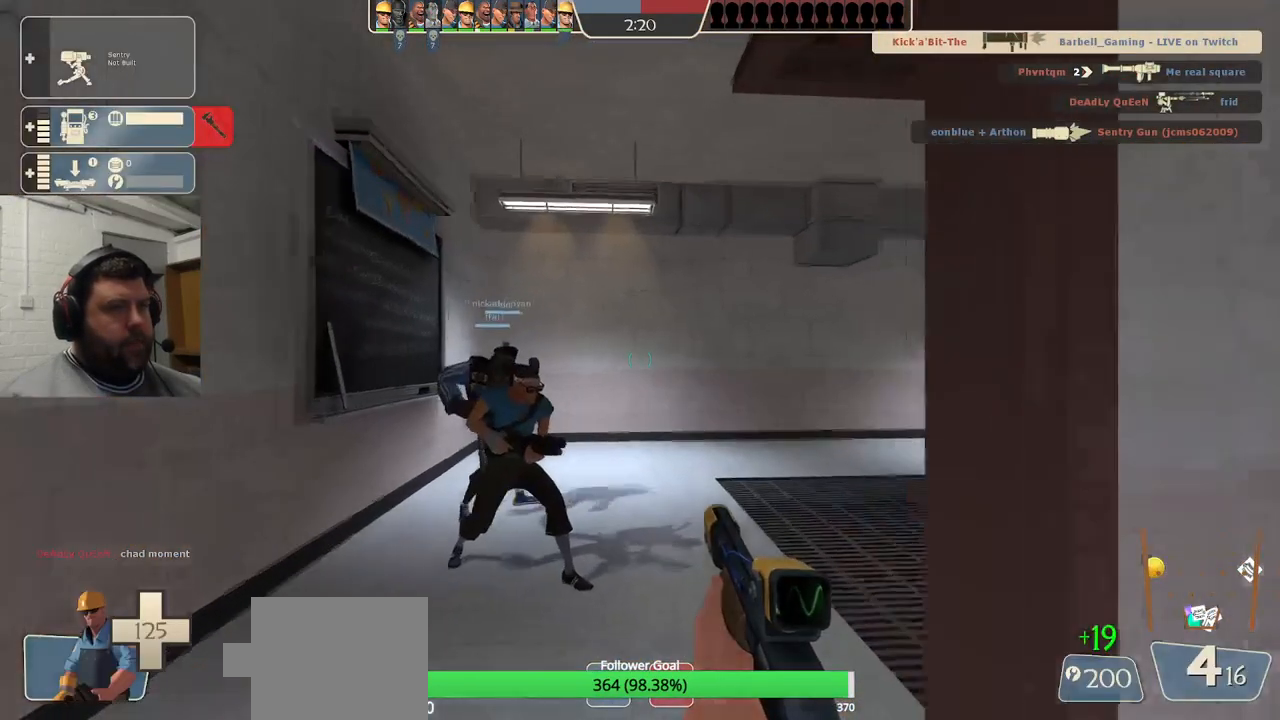
{"buttons": [], "left_stick": "up", "right_stick": "center", "events": [[200, "right_stick", "right"], [467, "right_stick", "center"]]}
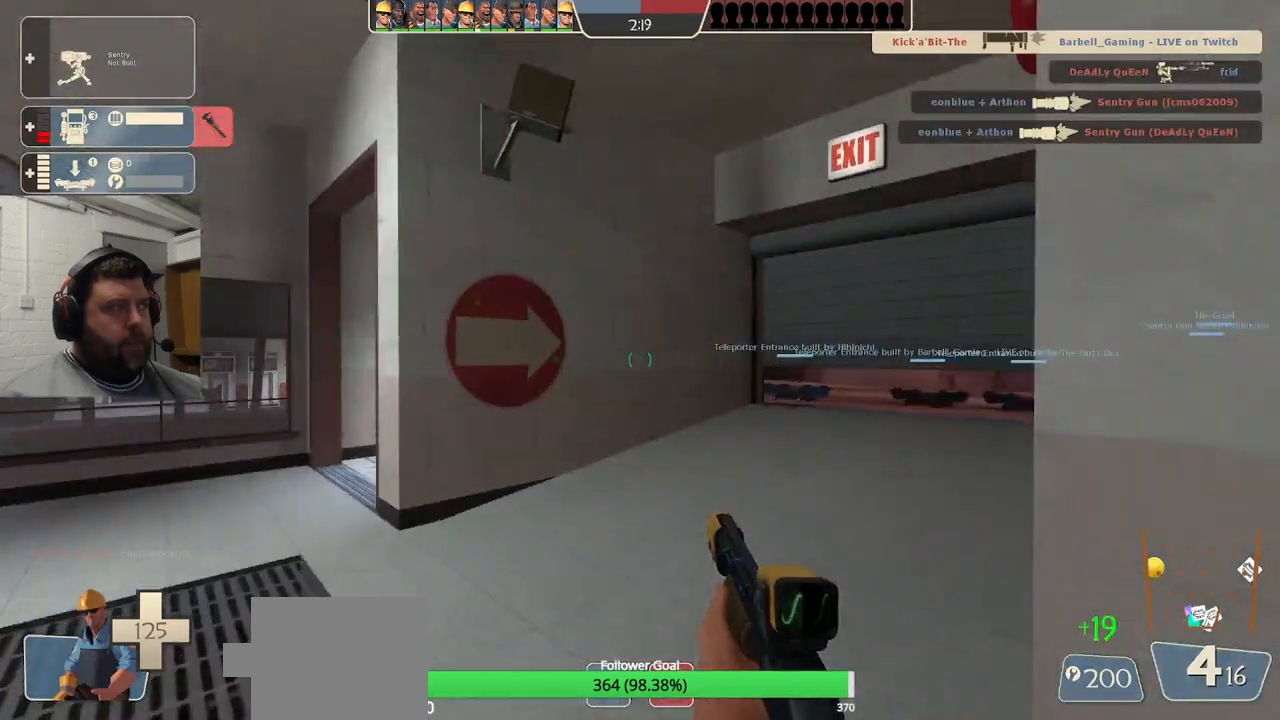
{"buttons": [], "left_stick": "up", "right_stick": "up-right", "events": [[100, "SQUARE", "down"], [167, "SQUARE", "up"], [367, "right_stick", "up-right"]]}
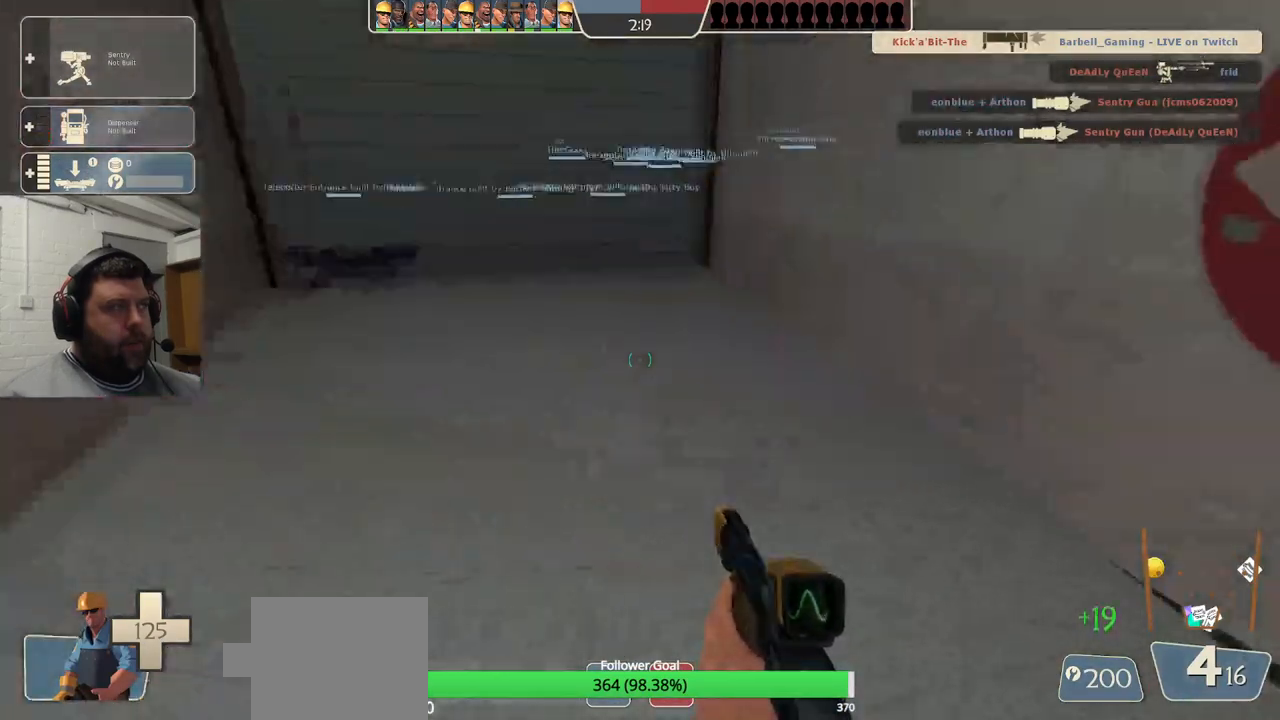
{"buttons": [], "left_stick": "up", "right_stick": "center", "events": [[17, "right_stick", "center"]]}
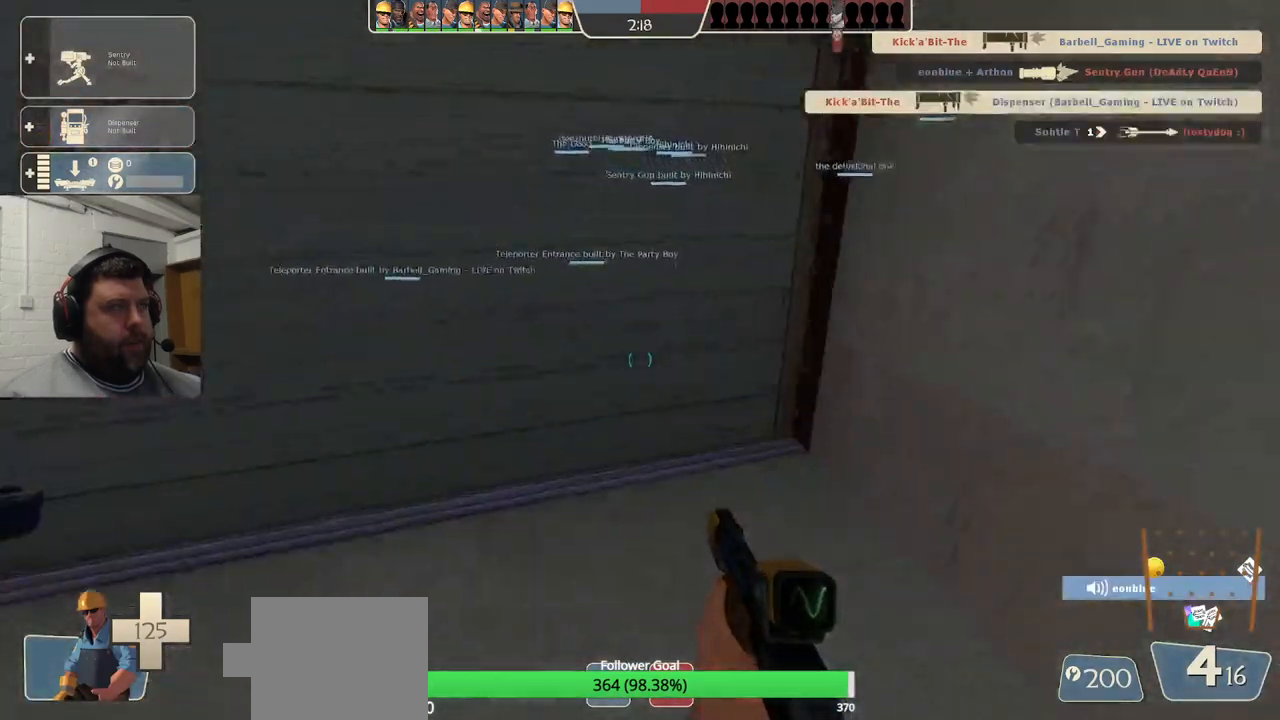
{"buttons": [], "left_stick": "up", "right_stick": "center", "events": []}